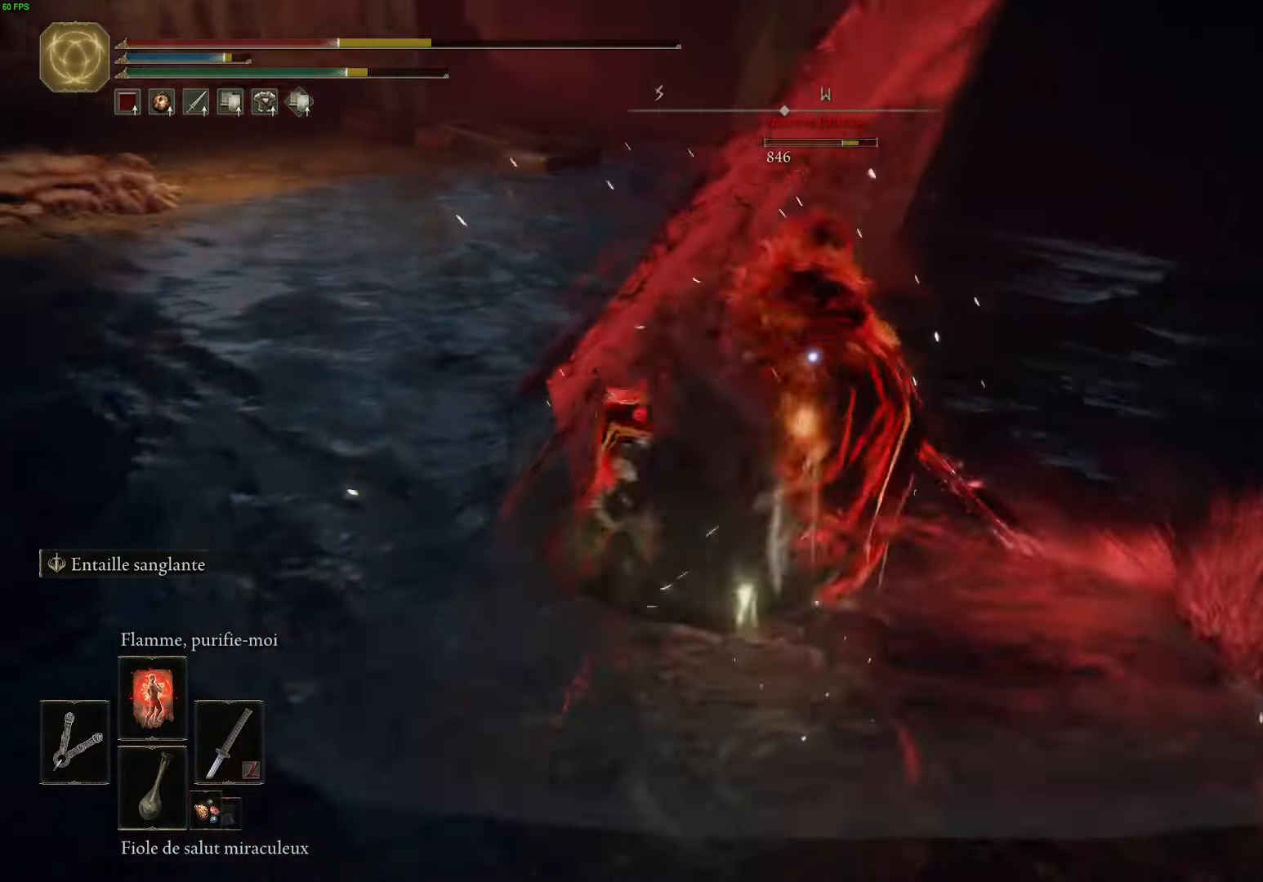
Gameplay with a controller (Xbox layout); each line is a JSON object with the inputs held at the frame after it. "events" lists button and stick changes between this image and that frame as [ms after this image, input, new state], when the widget could be followed in between.
{"buttons": ["B"], "left_stick": "down", "right_stick": "center", "events": [[200, "left_stick", "down"], [233, "B", "down"], [350, "B", "up"], [450, "B", "down"]]}
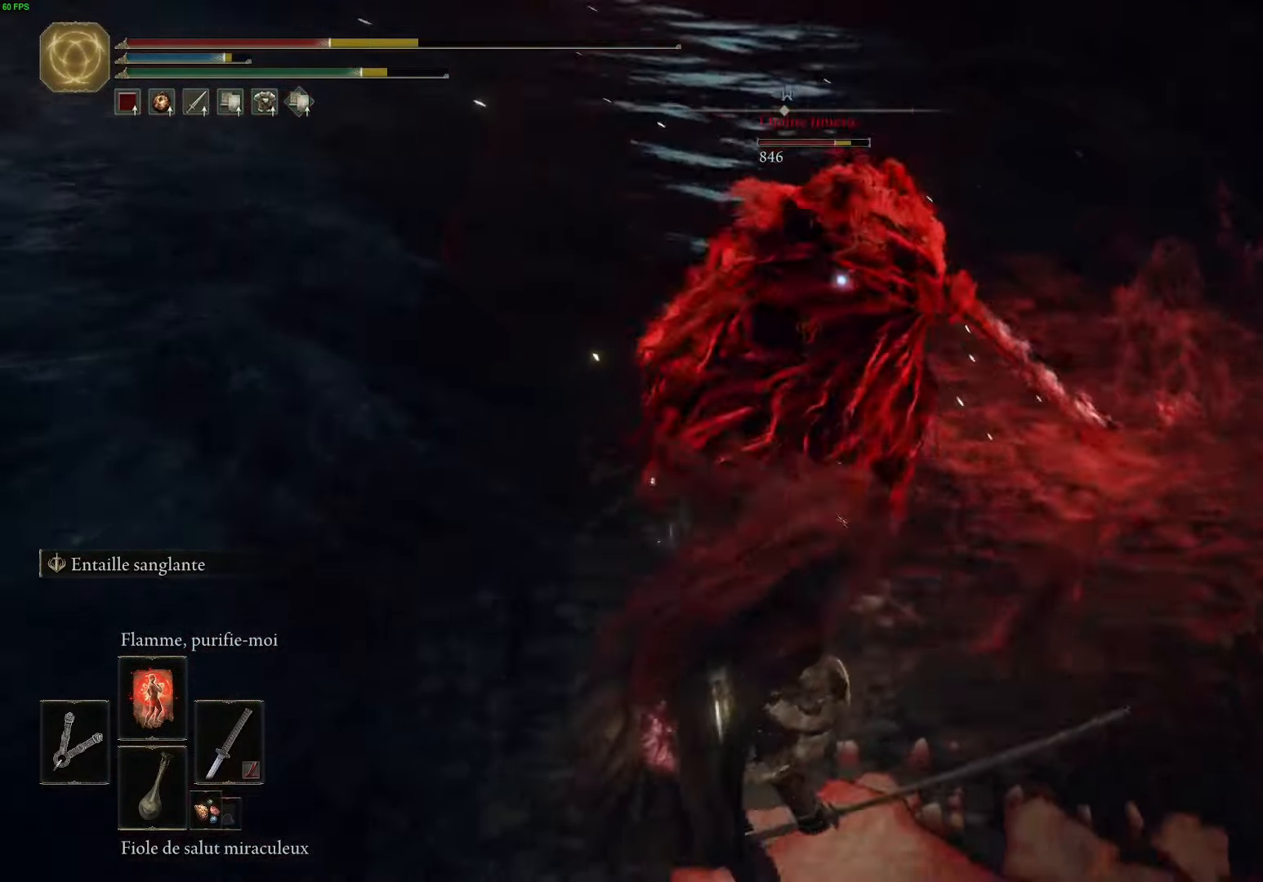
{"buttons": [], "left_stick": "down", "right_stick": "center", "events": [[50, "B", "up"], [167, "B", "down"], [267, "B", "up"], [367, "B", "down"], [467, "B", "up"]]}
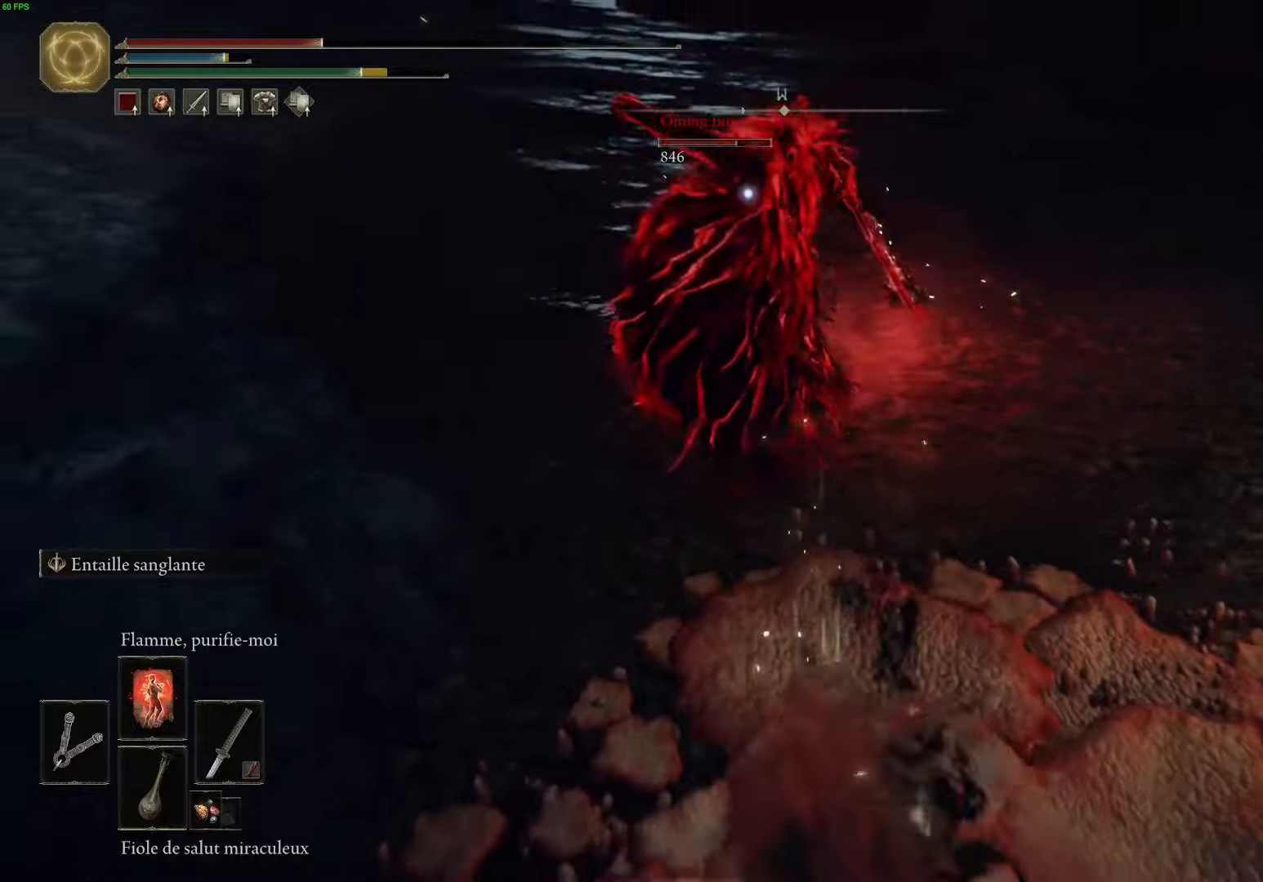
{"buttons": ["B"], "left_stick": "down", "right_stick": "center", "events": [[50, "B", "down"], [150, "B", "up"], [217, "B", "down"], [367, "B", "up"], [467, "B", "down"]]}
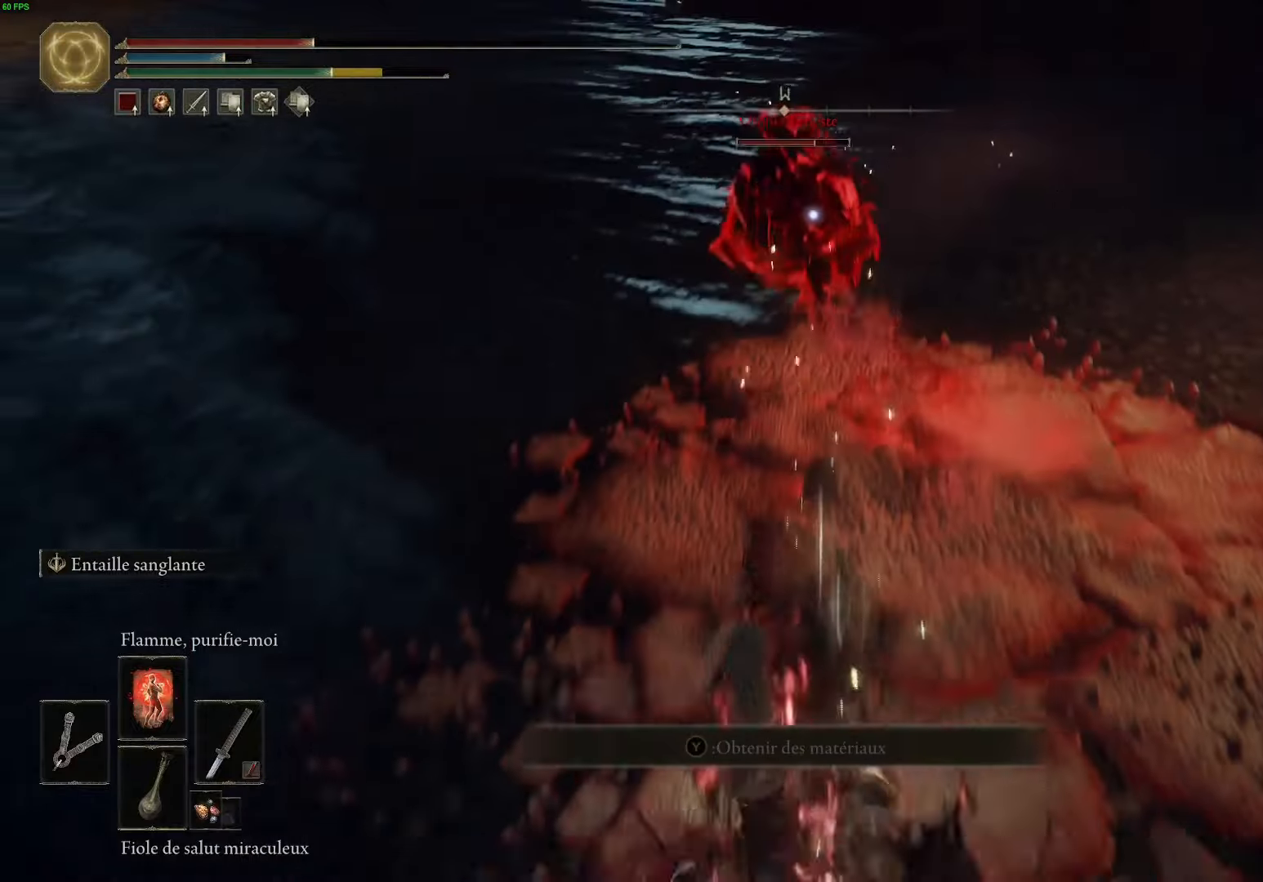
{"buttons": [], "left_stick": "down-left", "right_stick": "center", "events": [[84, "B", "up"], [167, "B", "down"], [267, "B", "up"], [350, "left_stick", "down-left"]]}
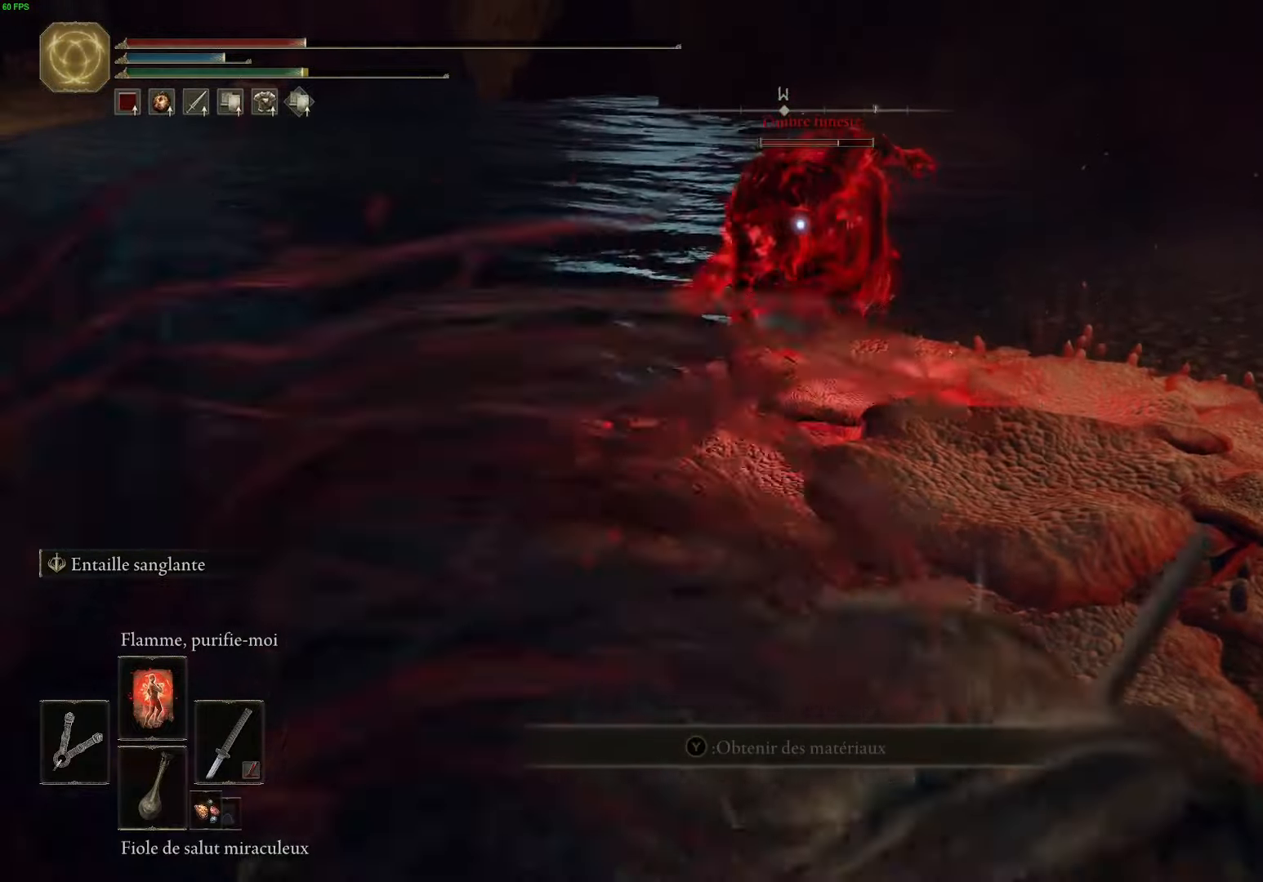
{"buttons": [], "left_stick": "left", "right_stick": "center", "events": [[34, "left_stick", "left"], [67, "DPAD_DOWN", "down"], [184, "DPAD_DOWN", "up"], [267, "DPAD_DOWN", "down"], [350, "DPAD_DOWN", "up"]]}
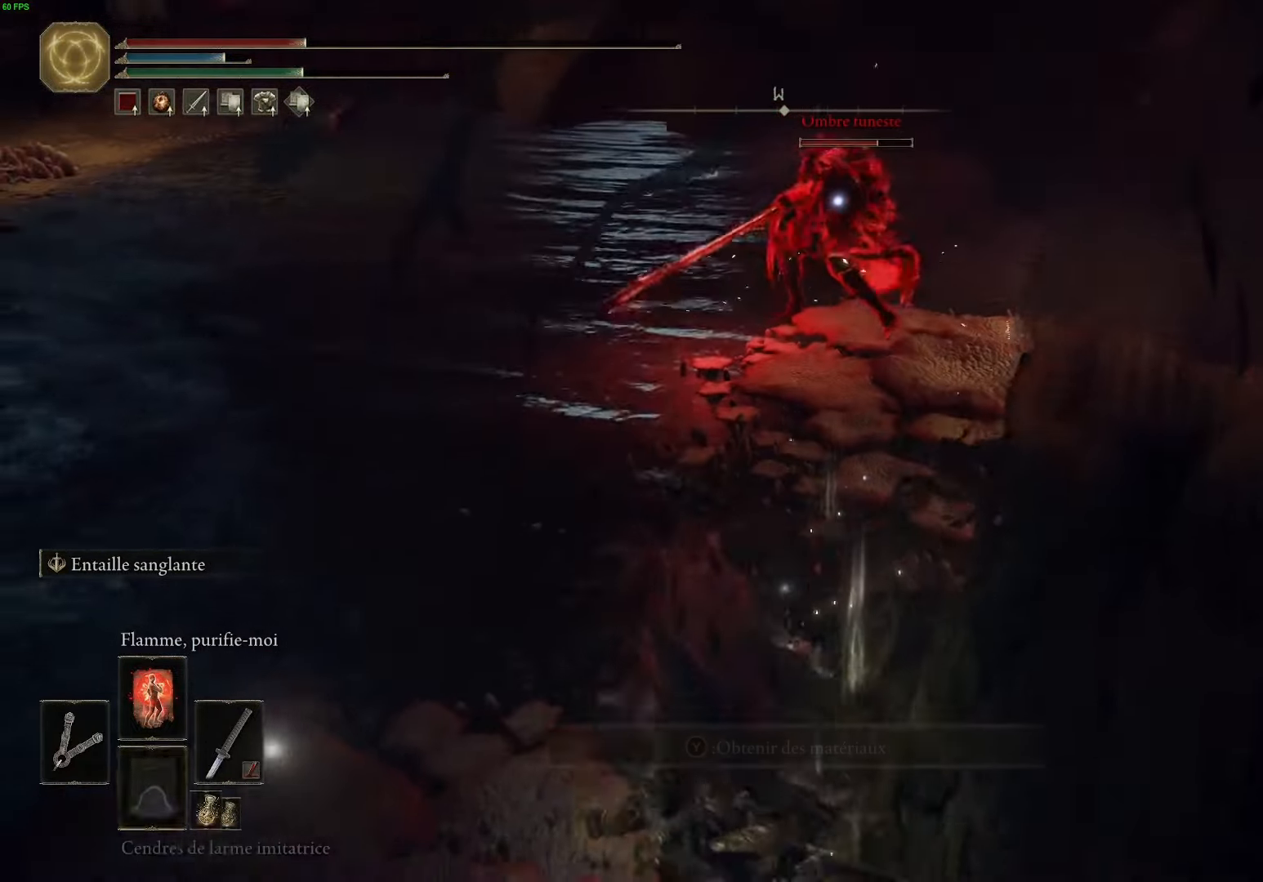
{"buttons": ["X"], "left_stick": "down-left", "right_stick": "center", "events": [[34, "DPAD_DOWN", "down"], [117, "DPAD_DOWN", "up"], [184, "left_stick", "down-left"], [467, "X", "down"]]}
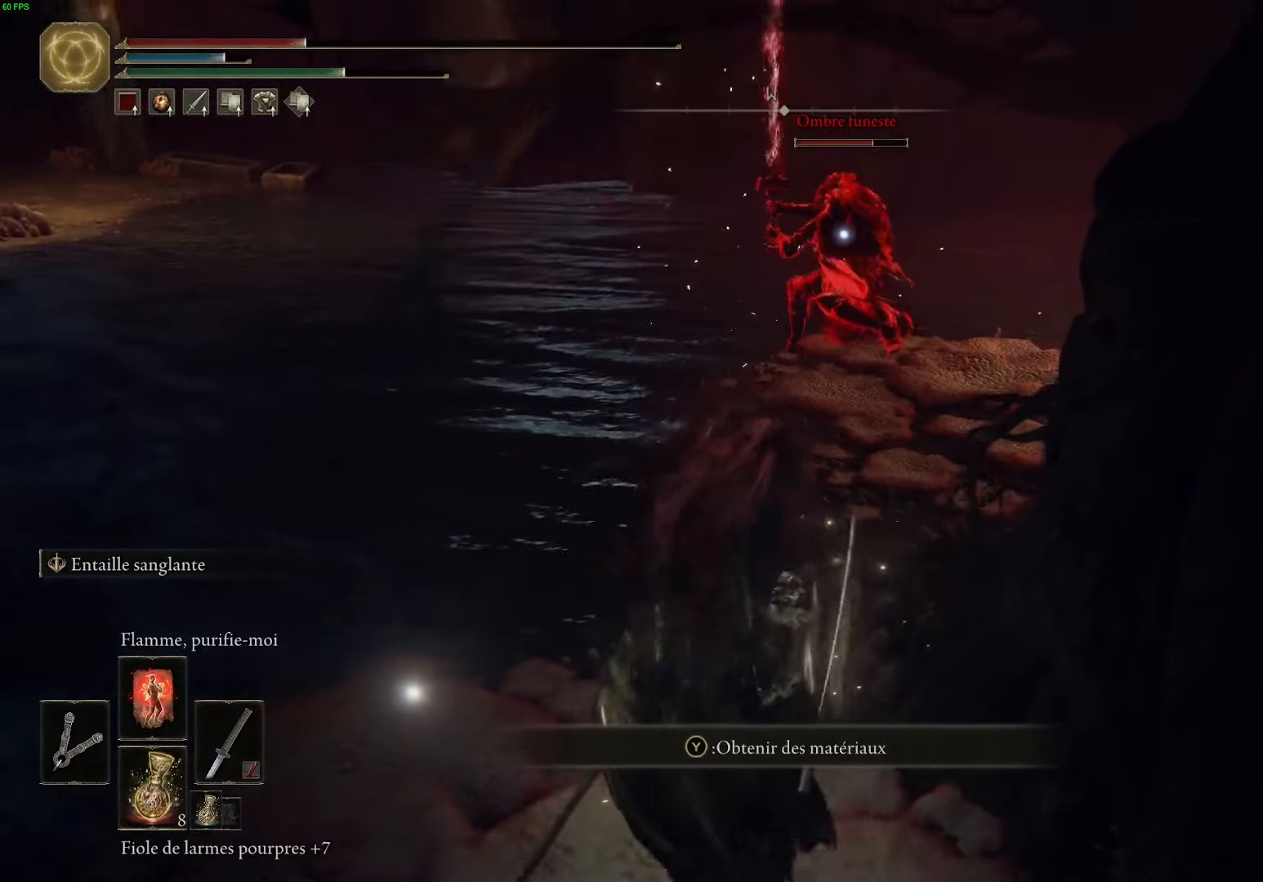
{"buttons": [], "left_stick": "down-left", "right_stick": "center", "events": [[134, "X", "up"]]}
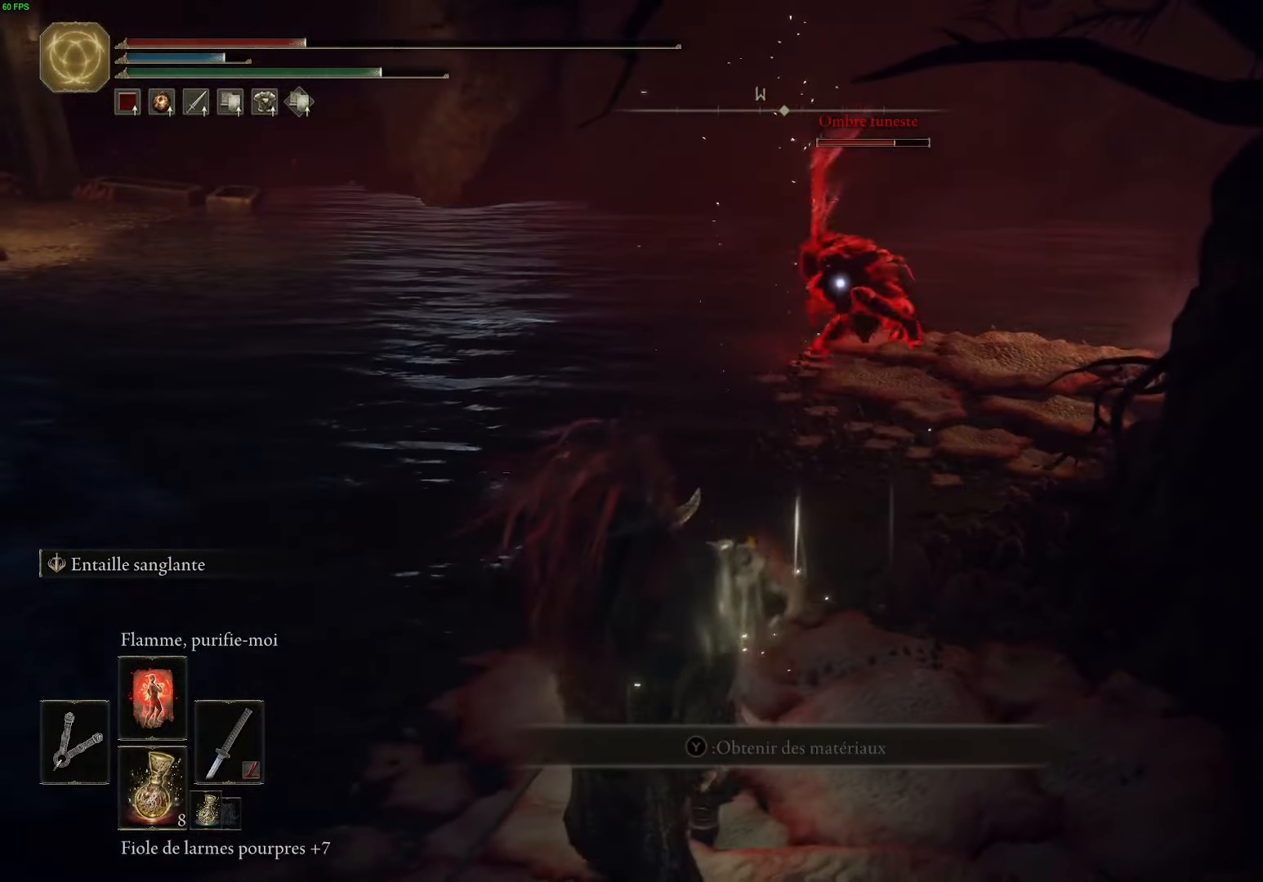
{"buttons": [], "left_stick": "down-left", "right_stick": "center", "events": []}
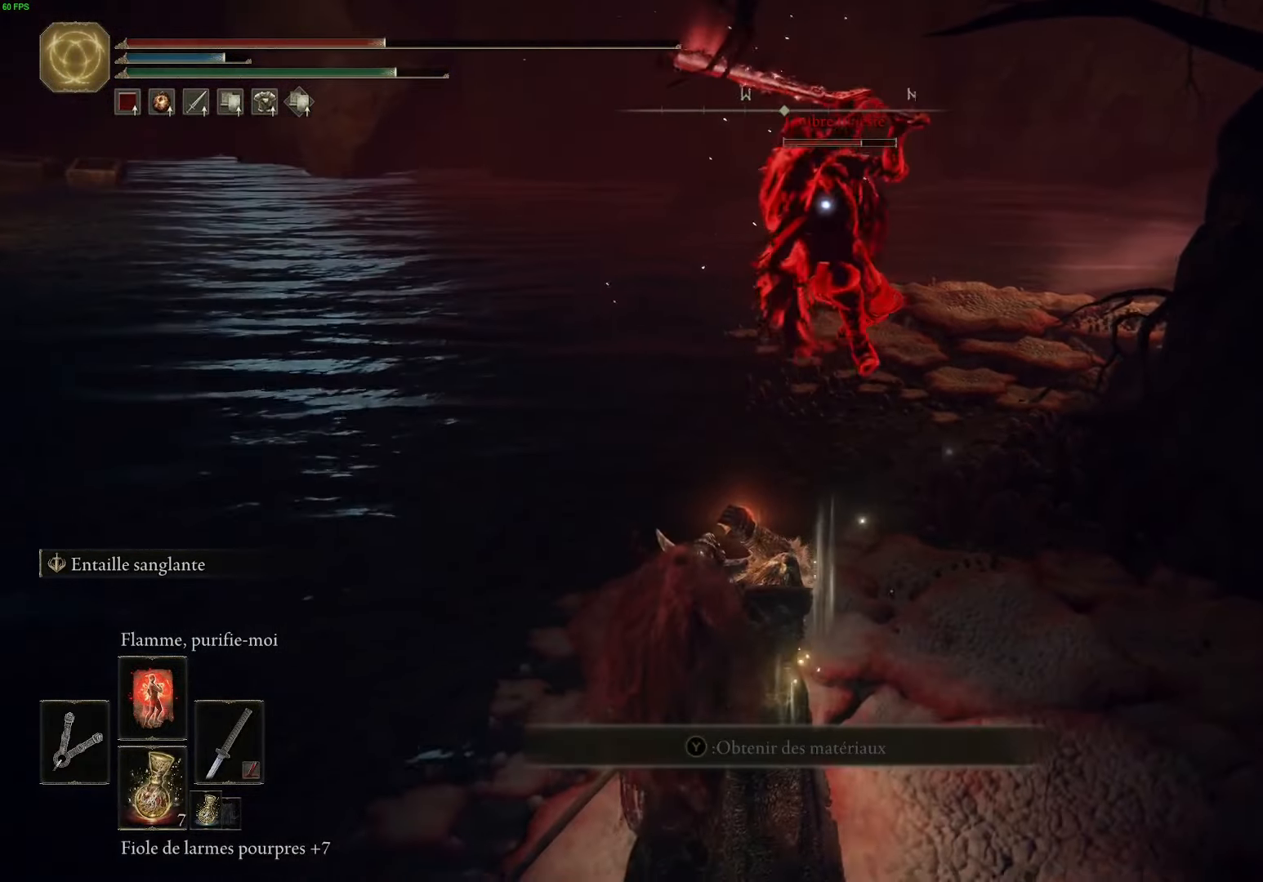
{"buttons": ["B"], "left_stick": "down-left", "right_stick": "center", "events": [[284, "B", "down"], [400, "B", "up"], [467, "B", "down"]]}
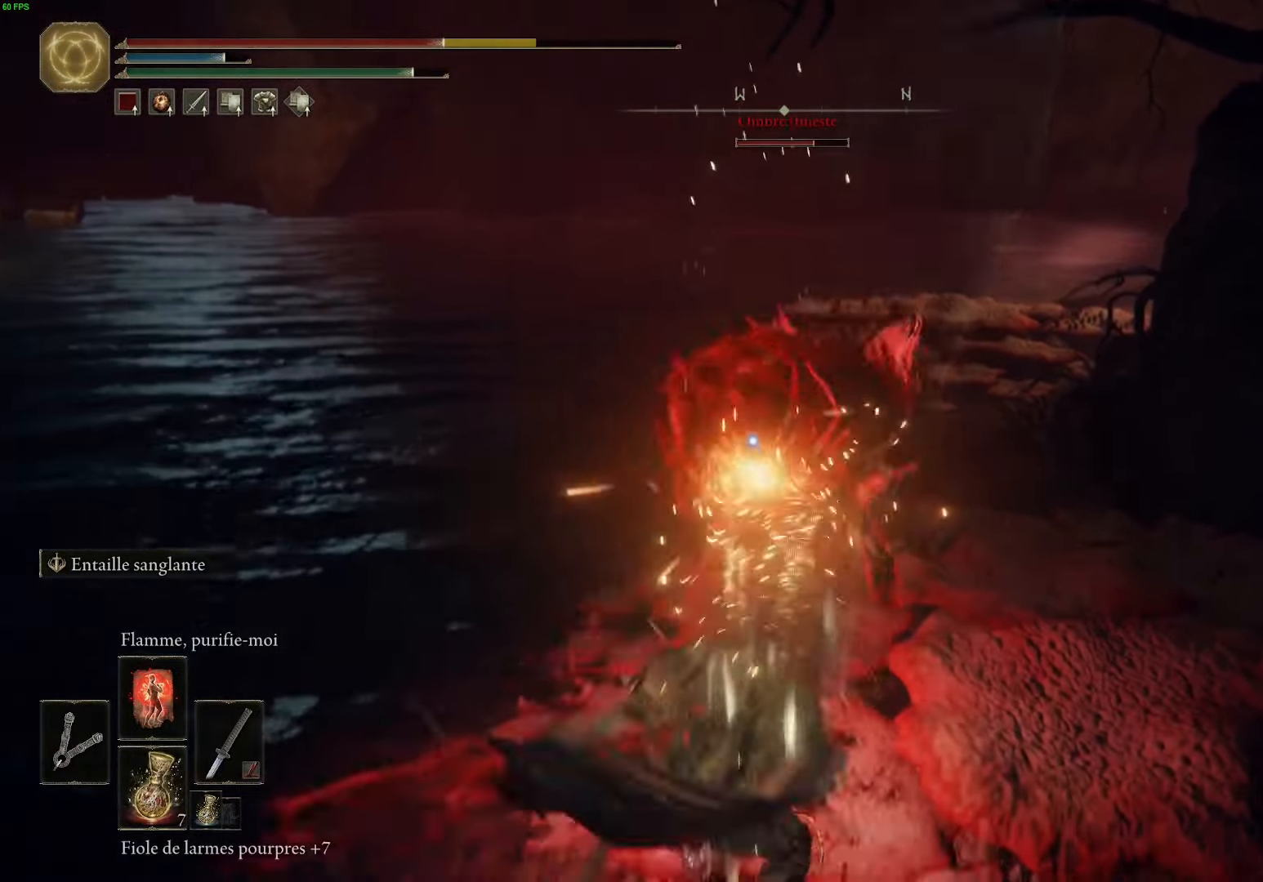
{"buttons": ["B"], "left_stick": "left", "right_stick": "center", "events": [[100, "B", "up"], [184, "B", "down"], [250, "left_stick", "center"], [300, "B", "up"], [417, "B", "down"], [417, "left_stick", "left"]]}
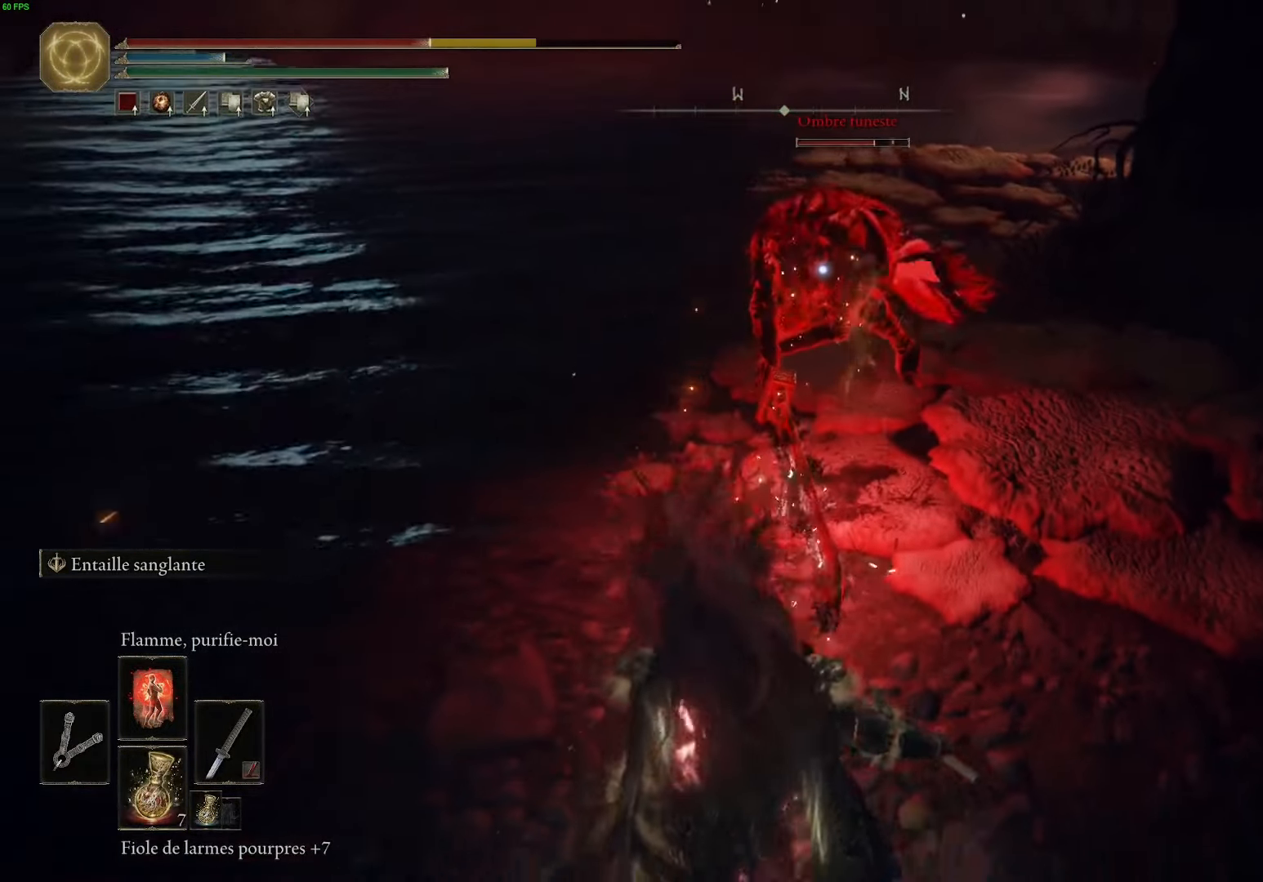
{"buttons": [], "left_stick": "up-left", "right_stick": "center", "events": [[34, "B", "up"], [150, "B", "down"], [267, "B", "up"], [417, "left_stick", "up-left"]]}
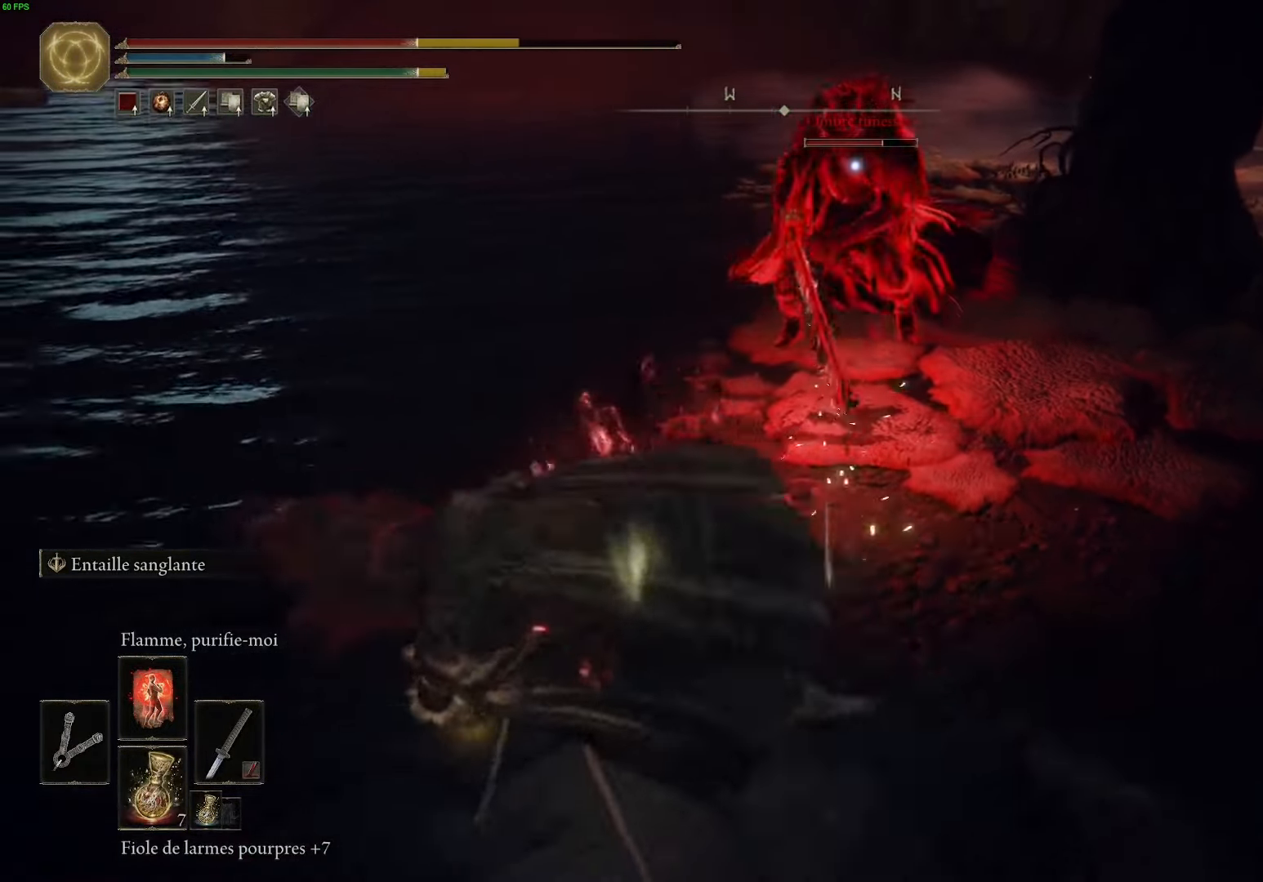
{"buttons": ["L2"], "left_stick": "center", "right_stick": "center", "events": [[34, "left_stick", "up"], [200, "L2", "down"], [234, "left_stick", "center"]]}
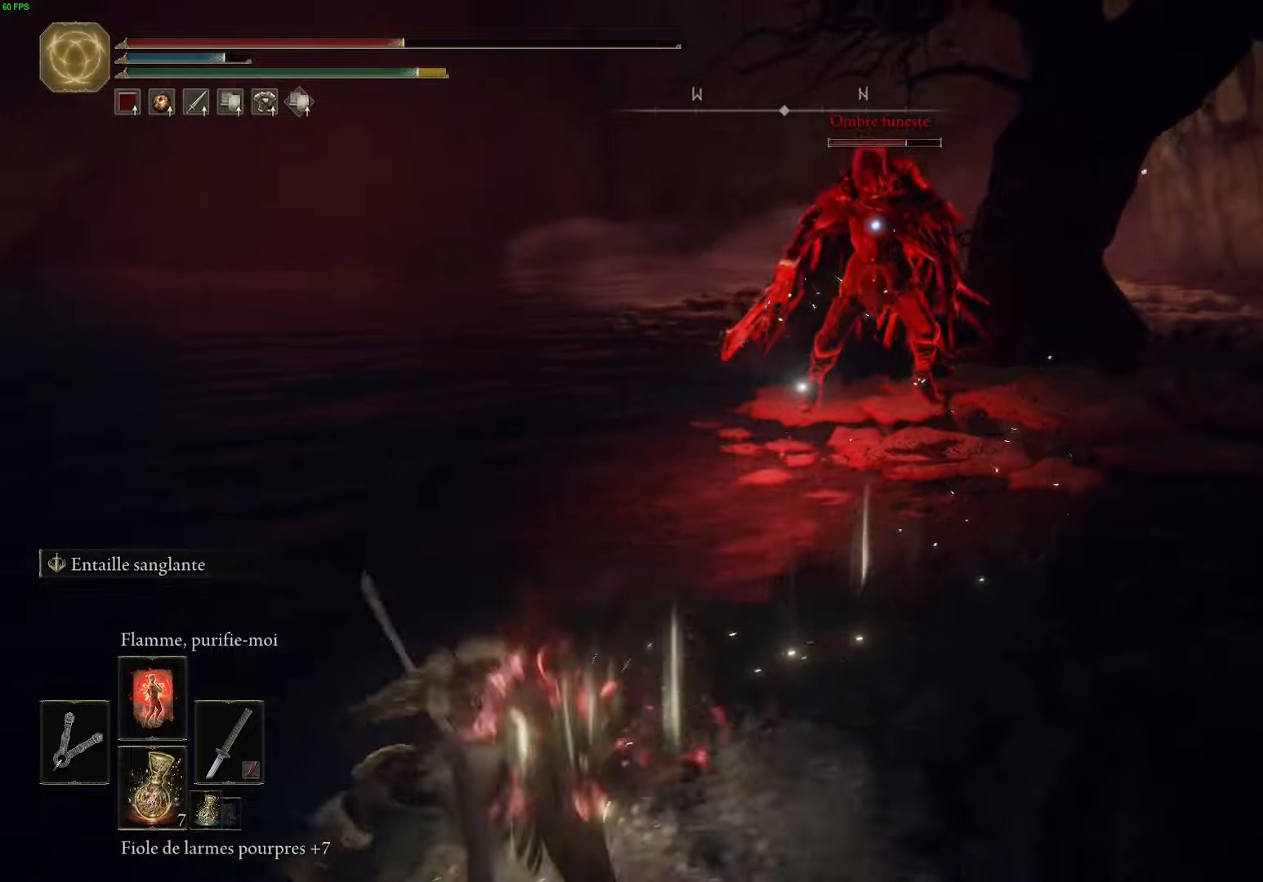
{"buttons": ["L2"], "left_stick": "center", "right_stick": "center", "events": []}
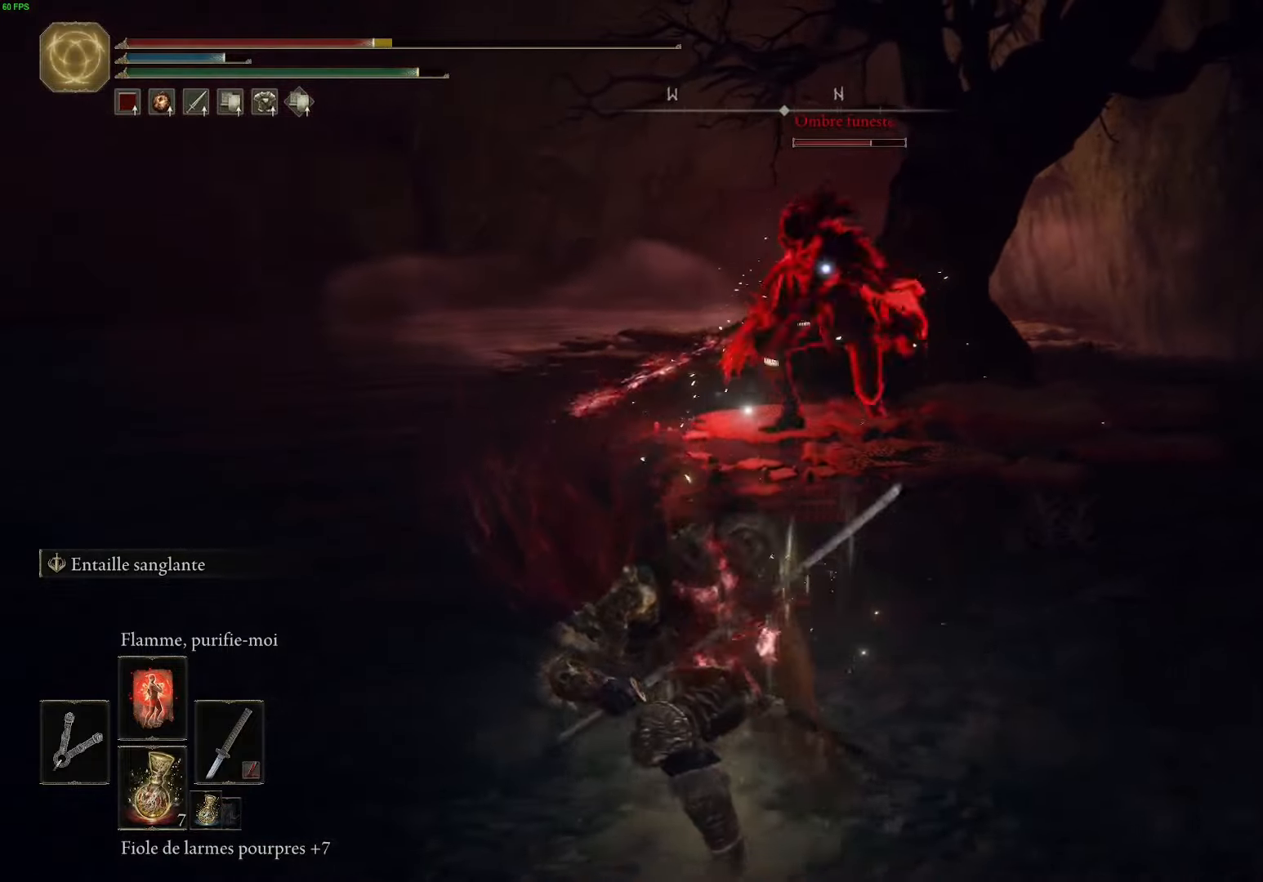
{"buttons": ["L2"], "left_stick": "center", "right_stick": "center", "events": []}
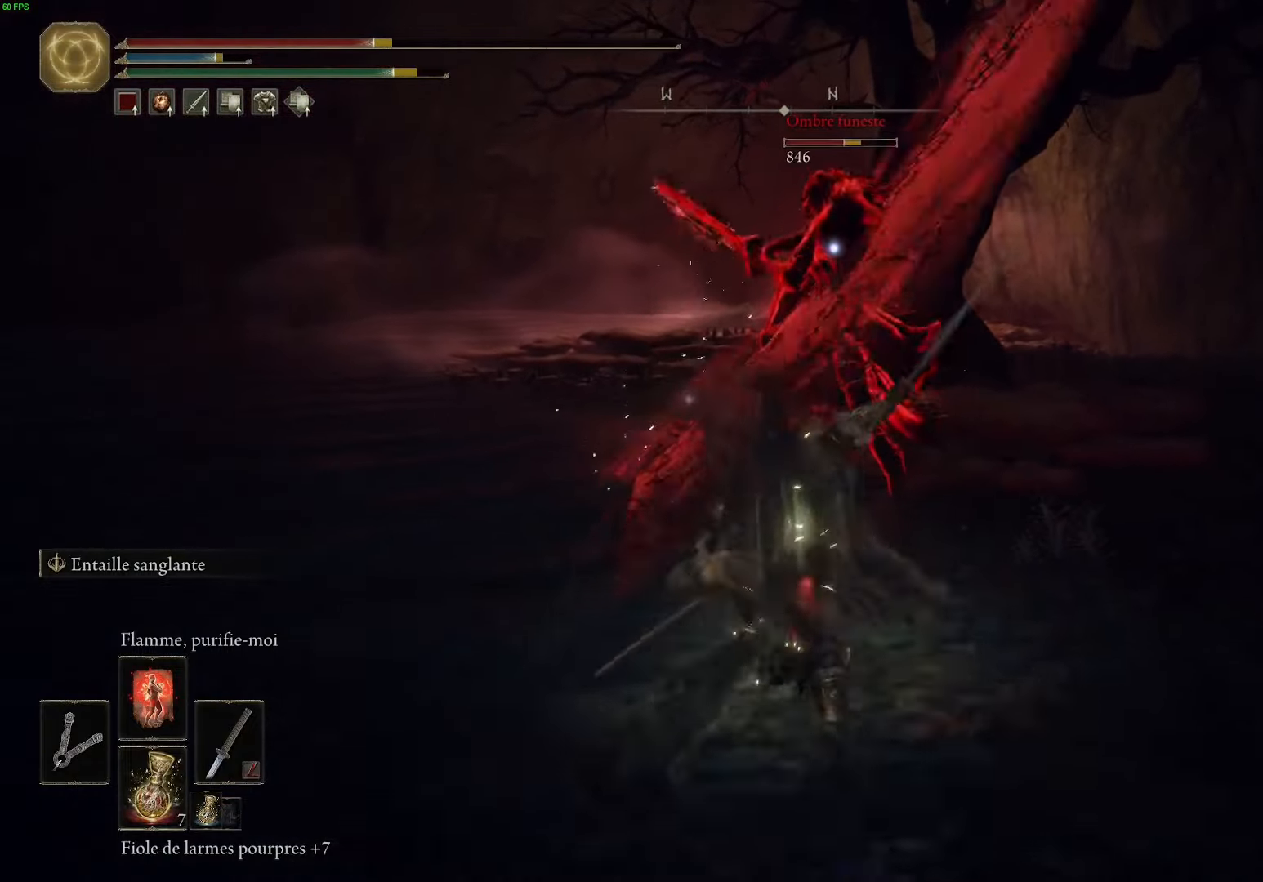
{"buttons": [], "left_stick": "down-left", "right_stick": "center", "events": [[83, "left_stick", "down-left"], [150, "L2", "up"], [183, "B", "down"], [300, "B", "up"], [383, "B", "down"], [500, "B", "up"]]}
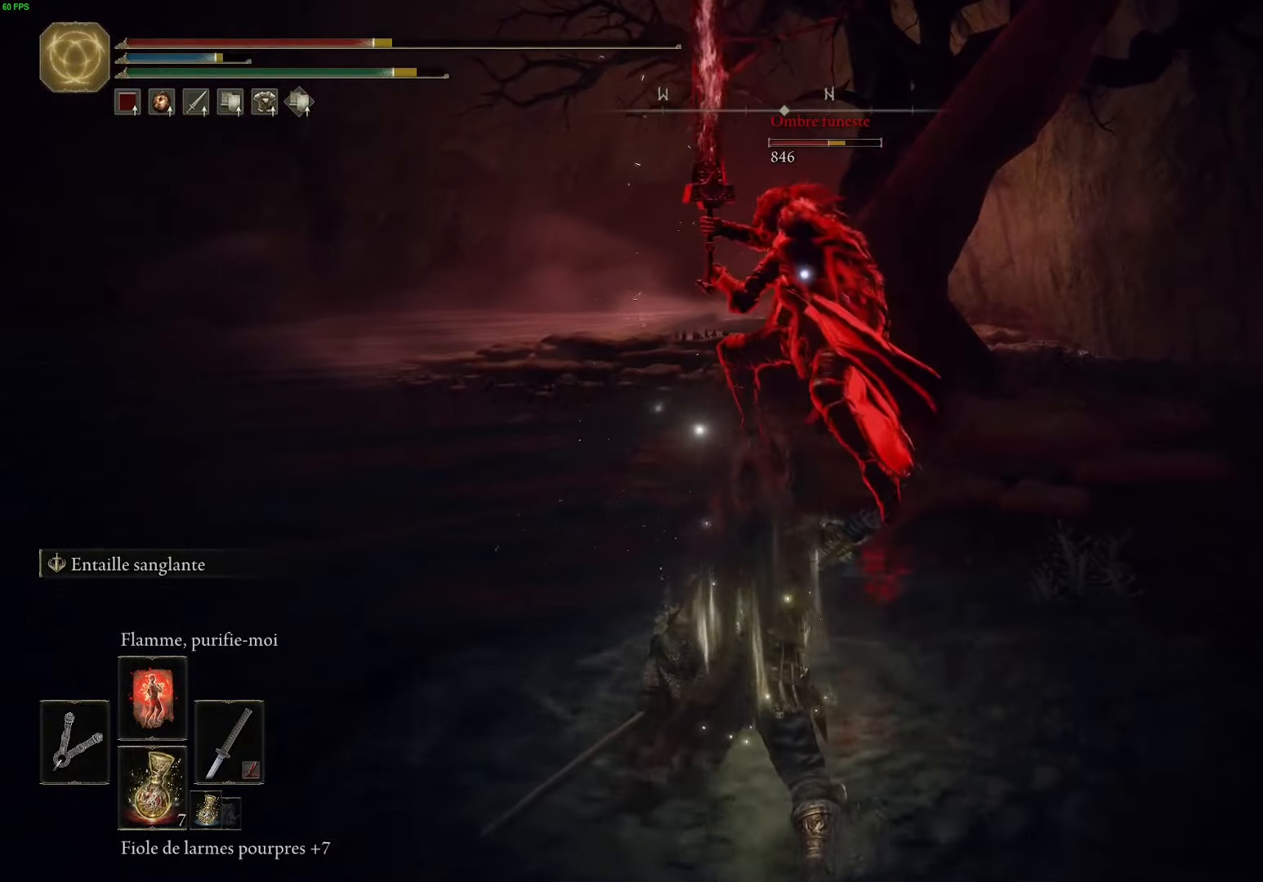
{"buttons": [], "left_stick": "down-left", "right_stick": "center", "events": [[100, "B", "down"], [216, "B", "up"], [316, "B", "down"], [433, "B", "up"]]}
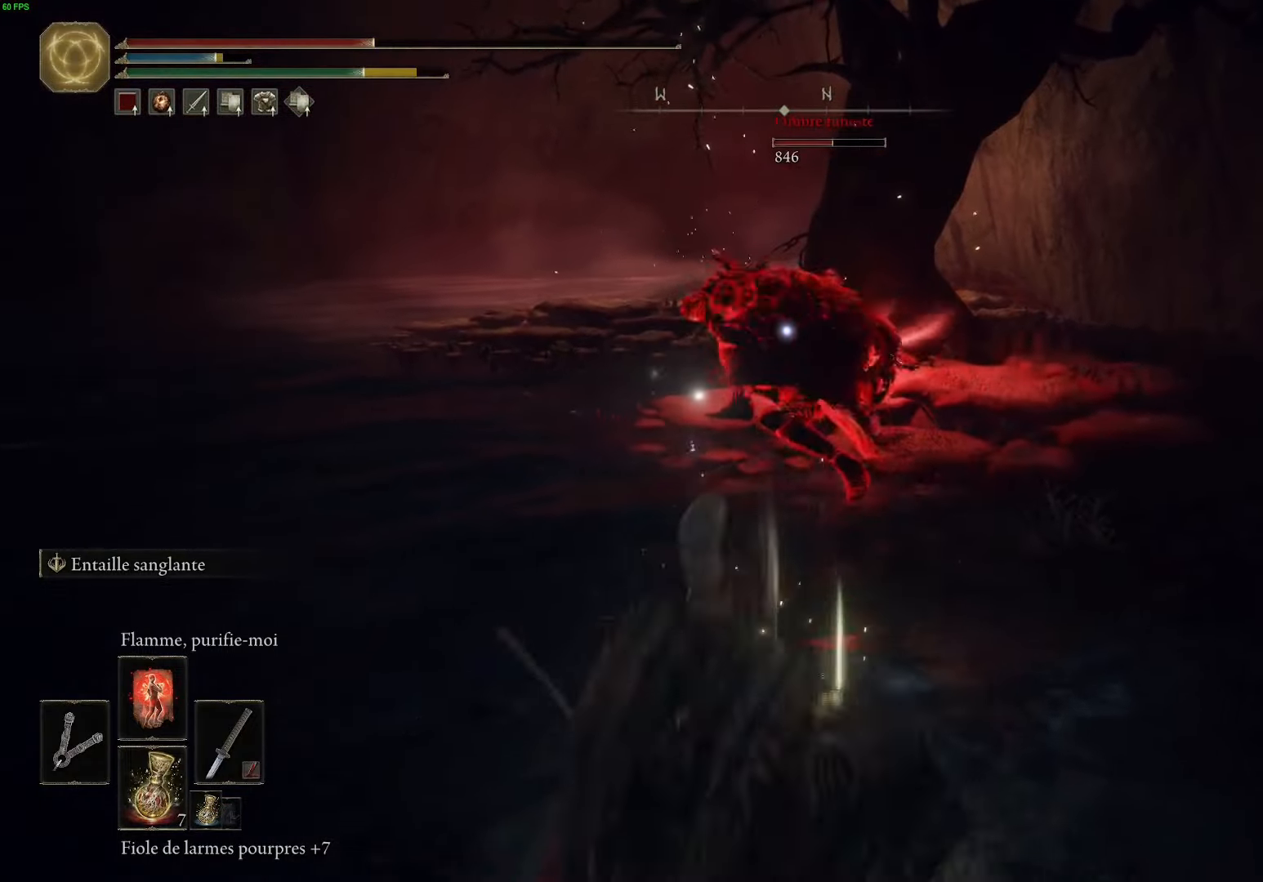
{"buttons": [], "left_stick": "down-left", "right_stick": "center", "events": [[16, "B", "down"], [116, "B", "up"], [200, "B", "down"], [350, "B", "up"]]}
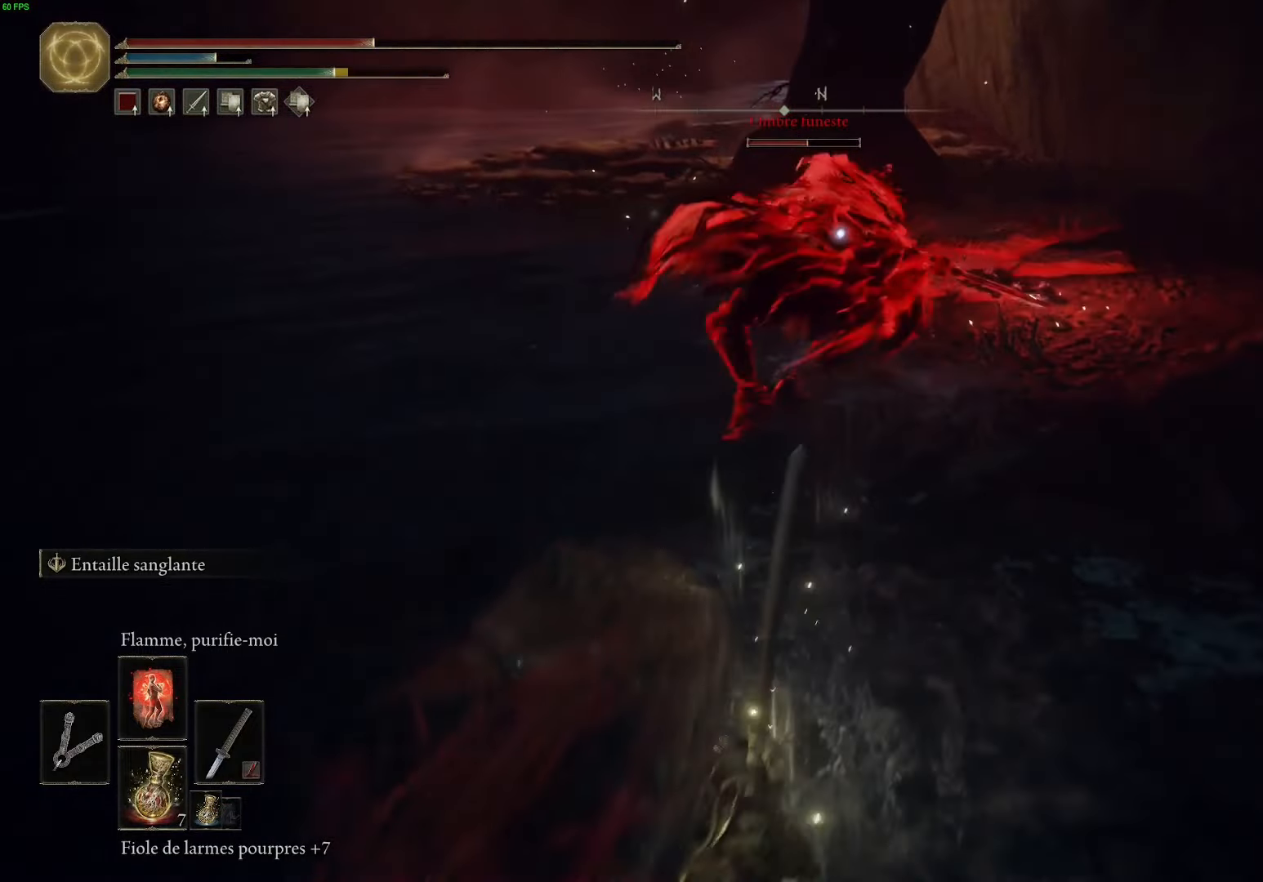
{"buttons": ["B"], "left_stick": "down-left", "right_stick": "center", "events": [[433, "B", "down"]]}
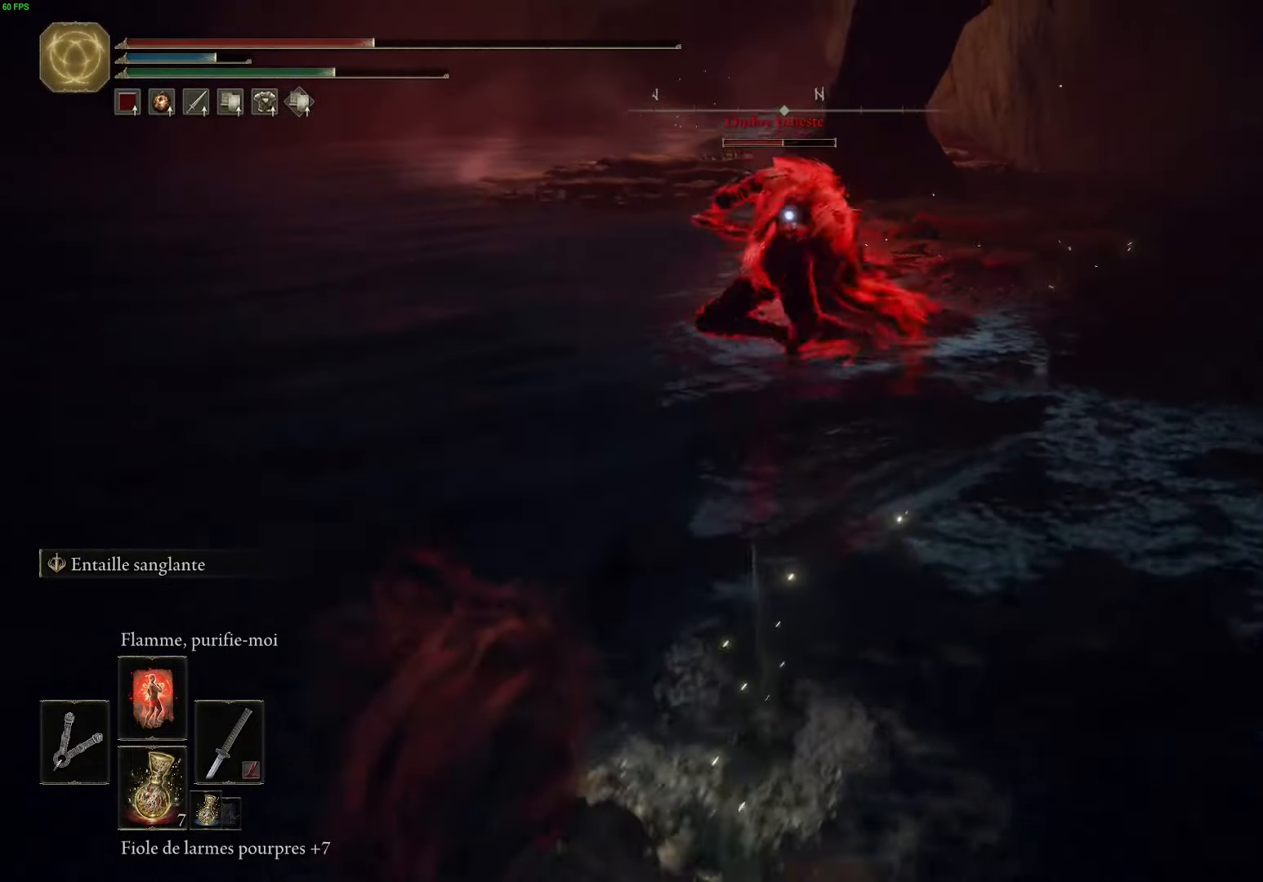
{"buttons": [], "left_stick": "down-left", "right_stick": "center", "events": [[50, "B", "up"]]}
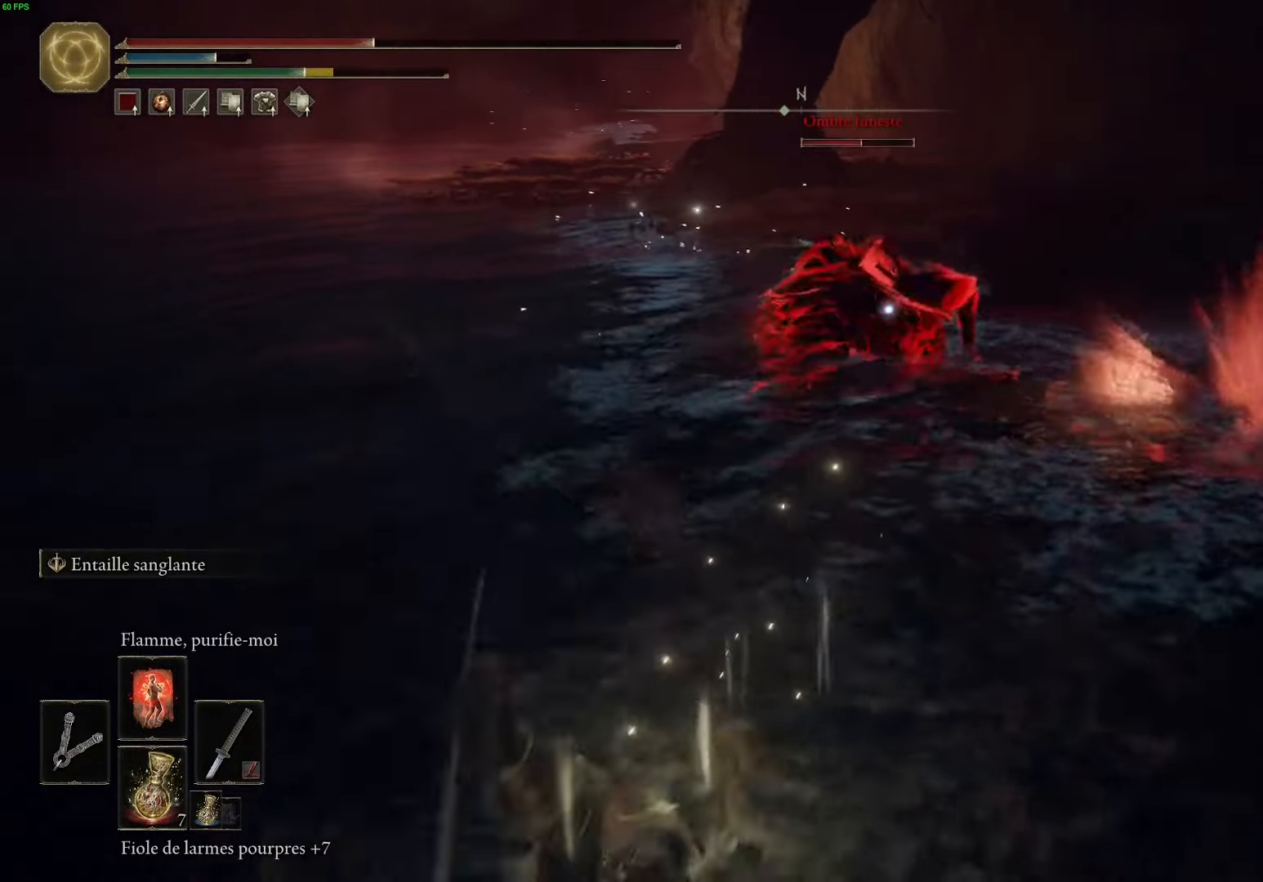
{"buttons": [], "left_stick": "down-left", "right_stick": "center", "events": [[200, "X", "down"], [383, "X", "up"]]}
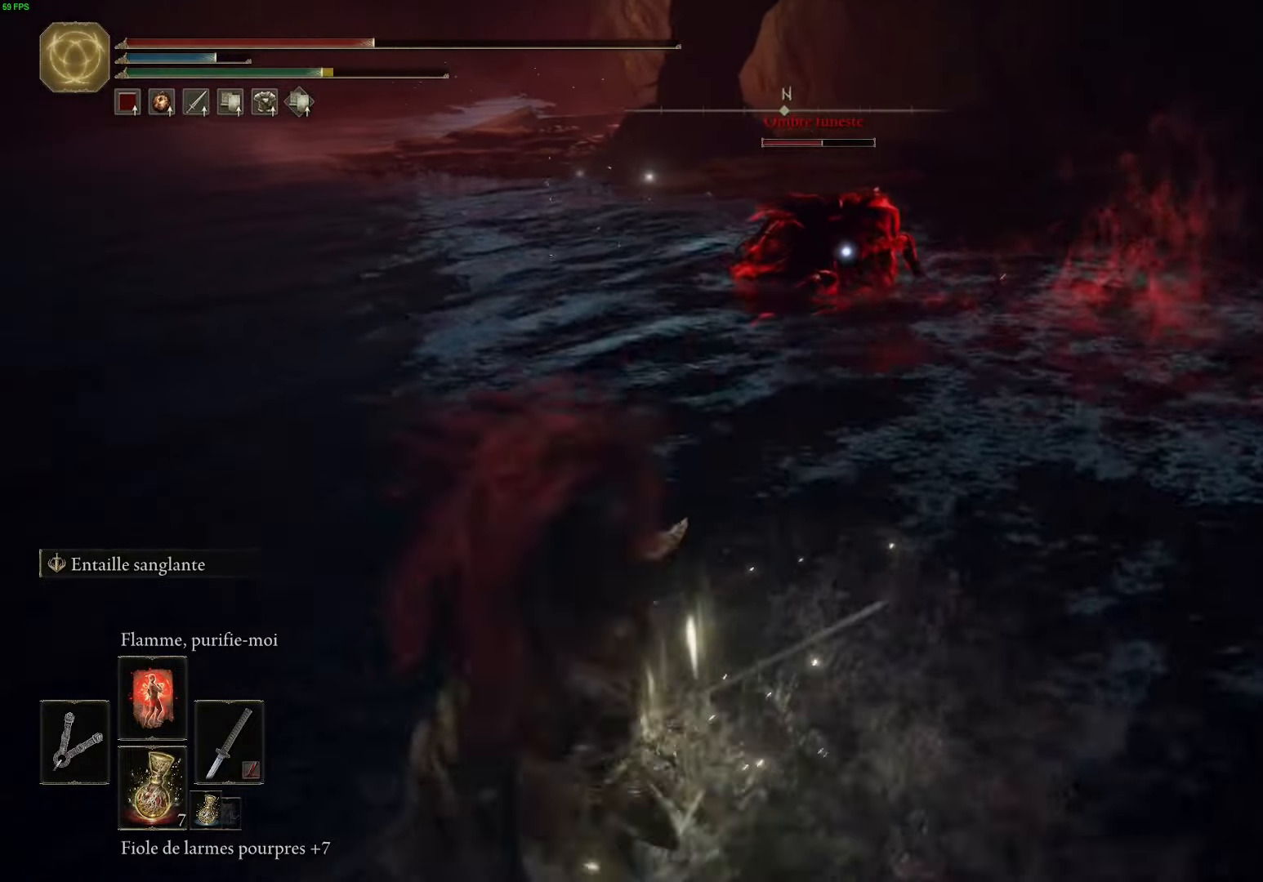
{"buttons": [], "left_stick": "down-left", "right_stick": "center", "events": []}
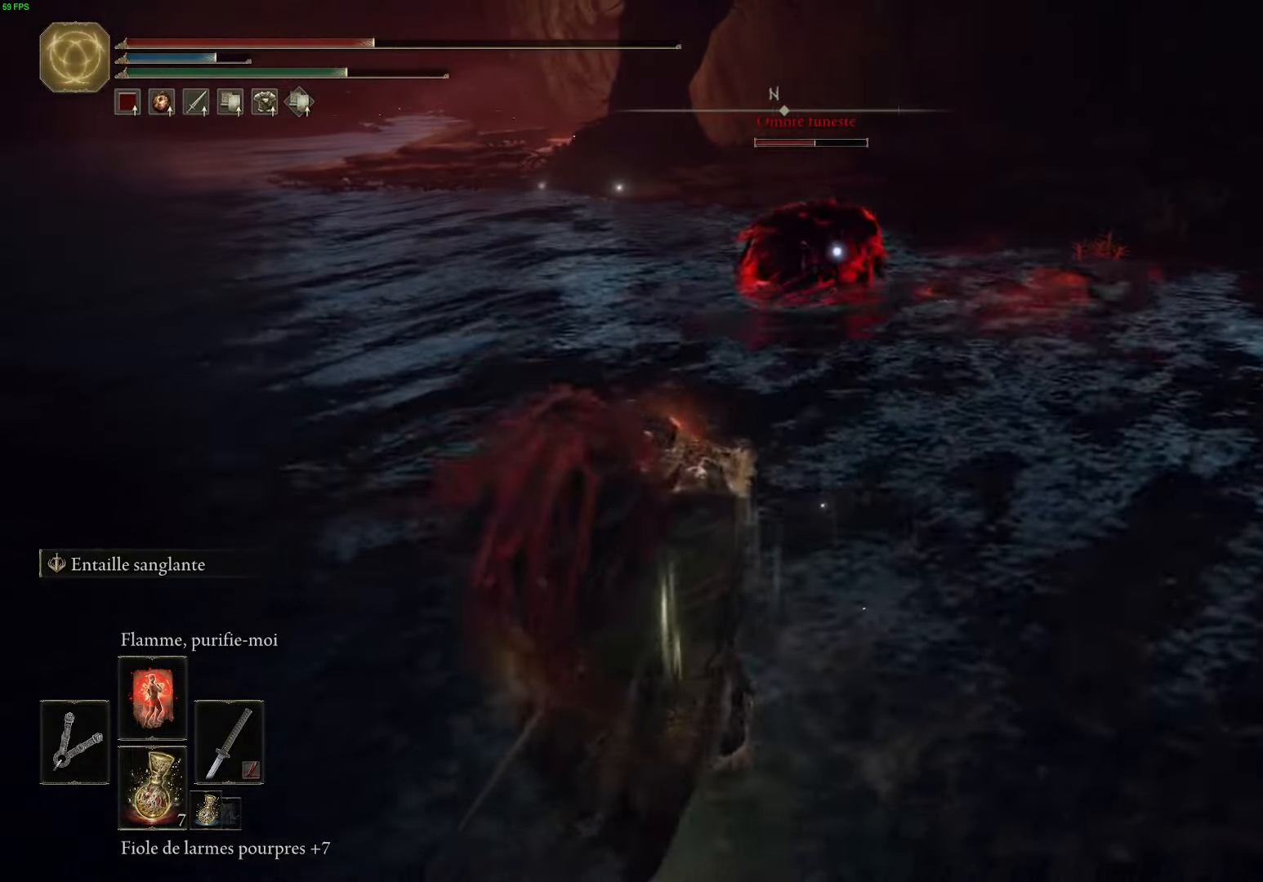
{"buttons": [], "left_stick": "down-left", "right_stick": "center", "events": []}
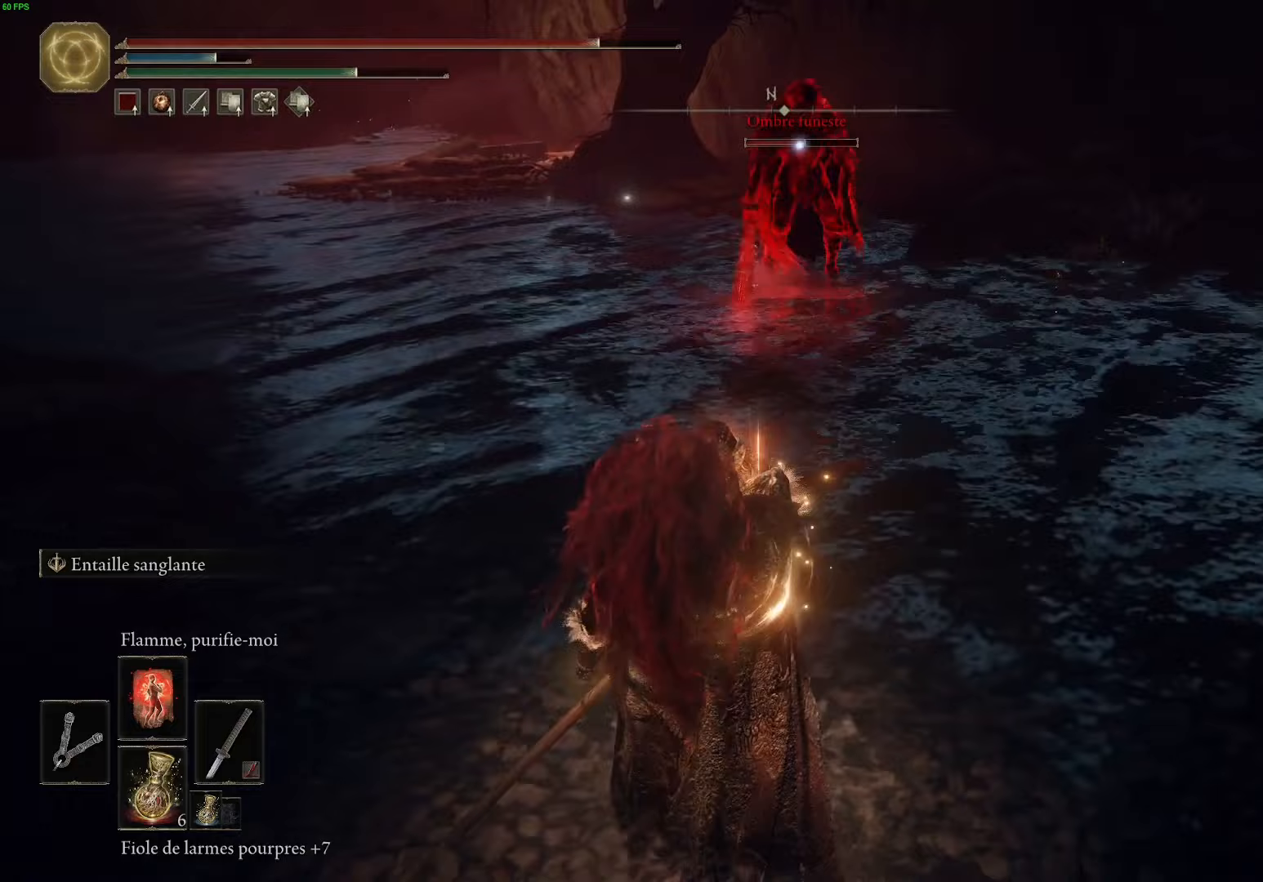
{"buttons": ["L2"], "left_stick": "up-left", "right_stick": "center", "events": [[233, "left_stick", "up-left"], [433, "L2", "down"]]}
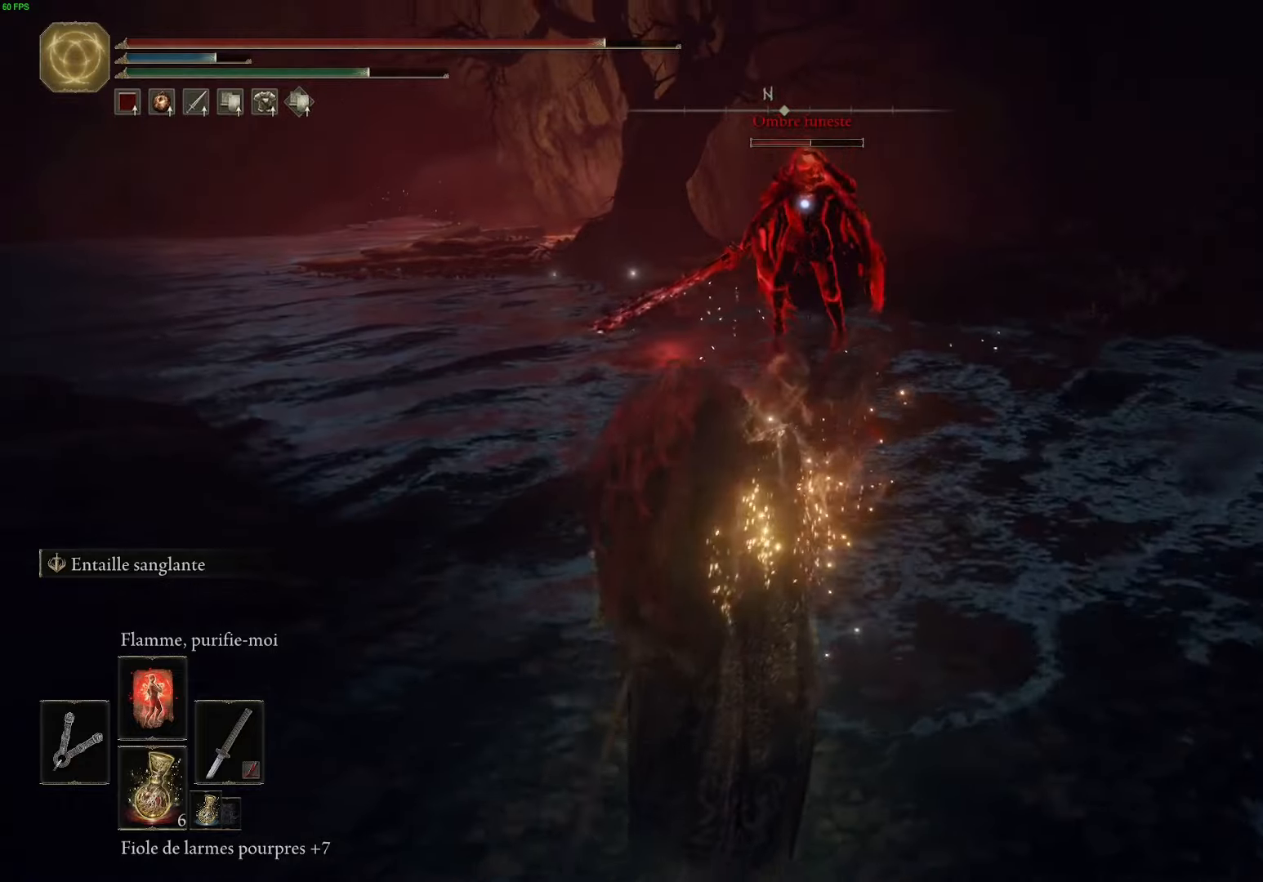
{"buttons": ["L2"], "left_stick": "up", "right_stick": "center", "events": [[17, "left_stick", "up"]]}
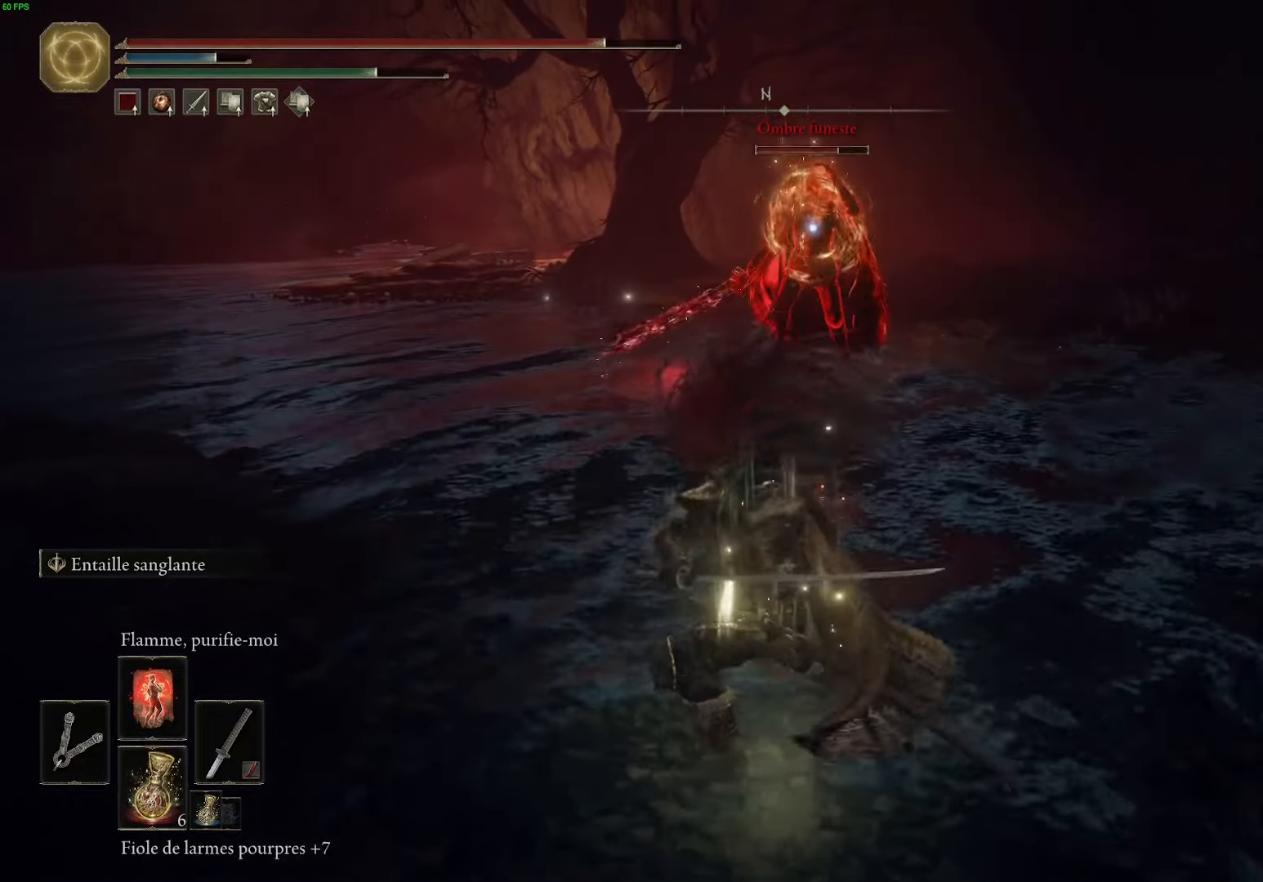
{"buttons": ["L2"], "left_stick": "up", "right_stick": "center", "events": []}
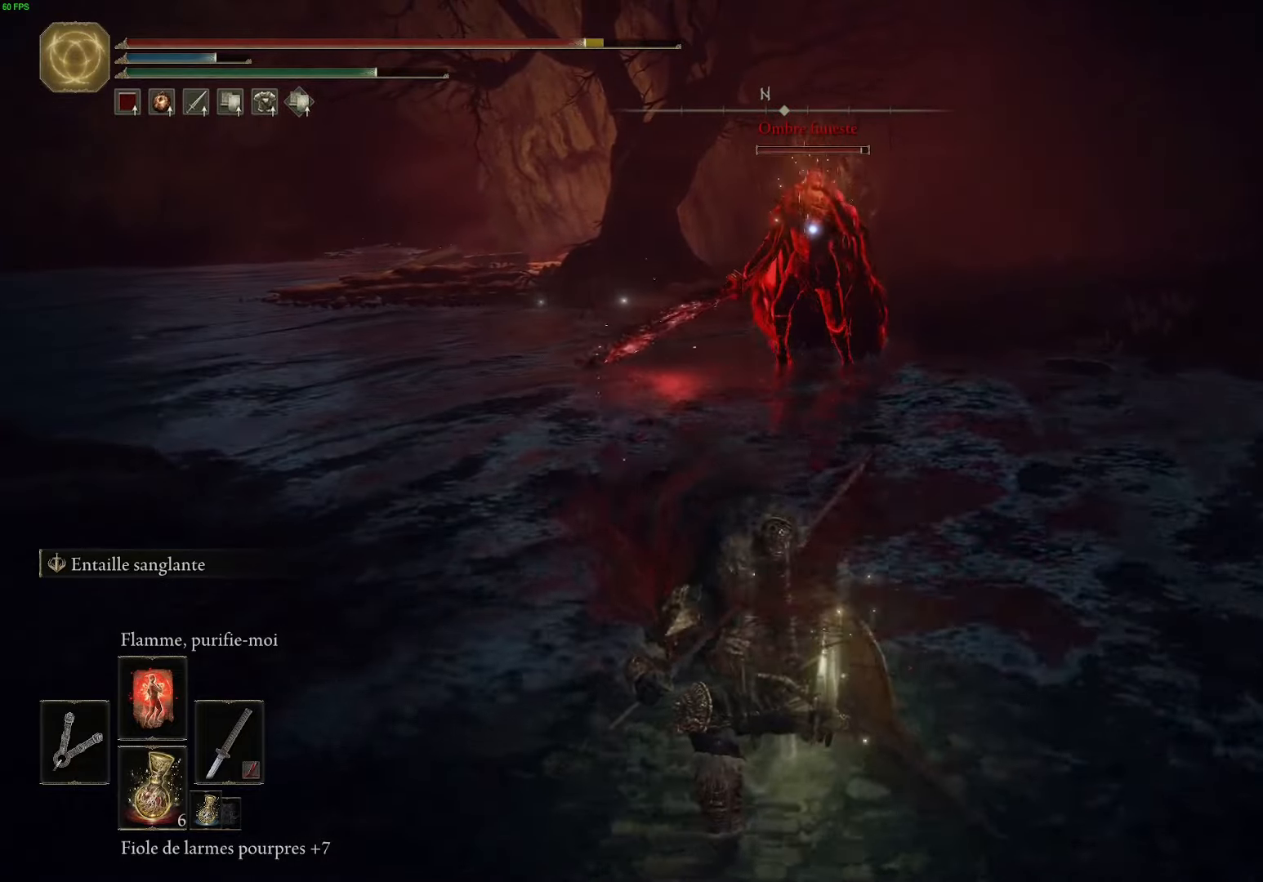
{"buttons": [], "left_stick": "down-left", "right_stick": "center", "events": [[367, "L2", "up"], [467, "left_stick", "down-left"]]}
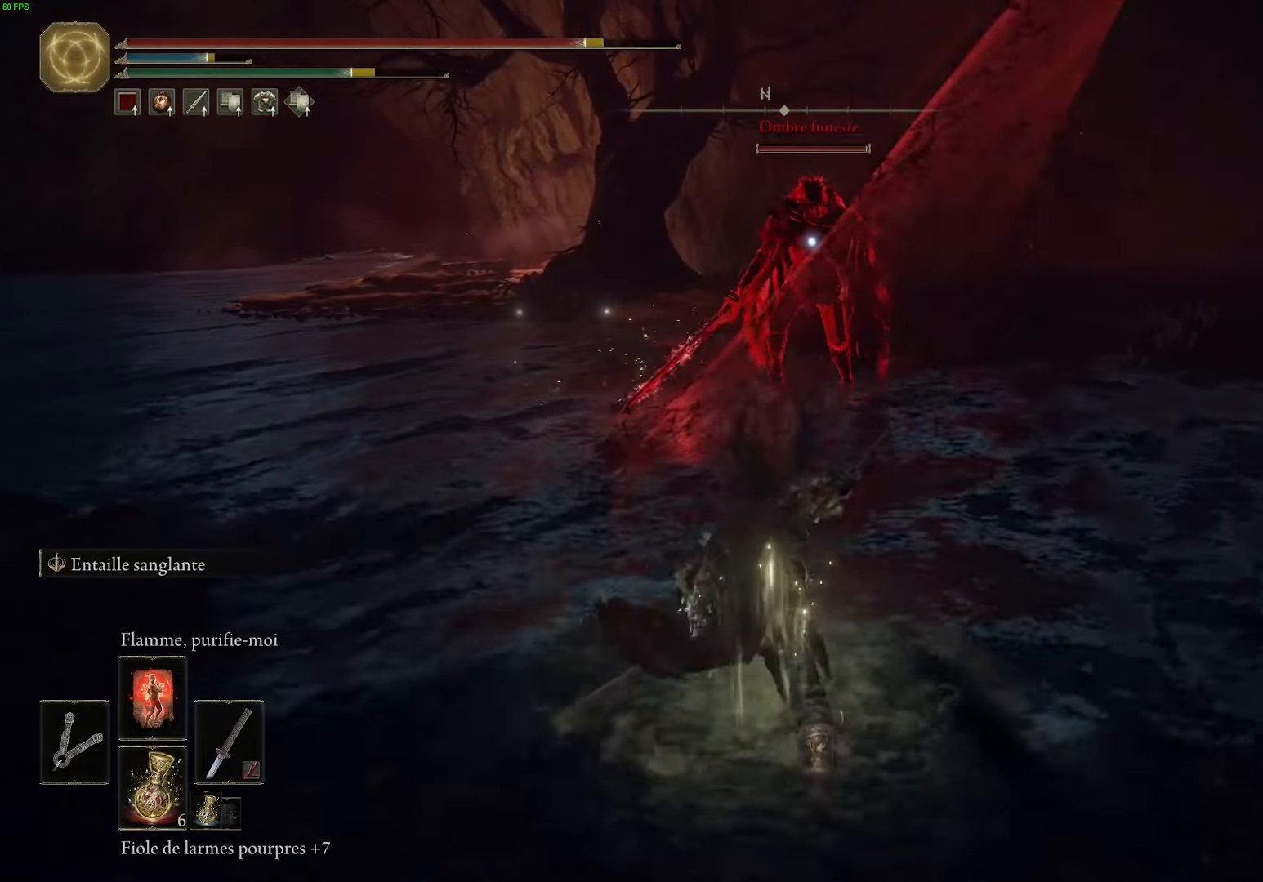
{"buttons": [], "left_stick": "down-left", "right_stick": "center", "events": []}
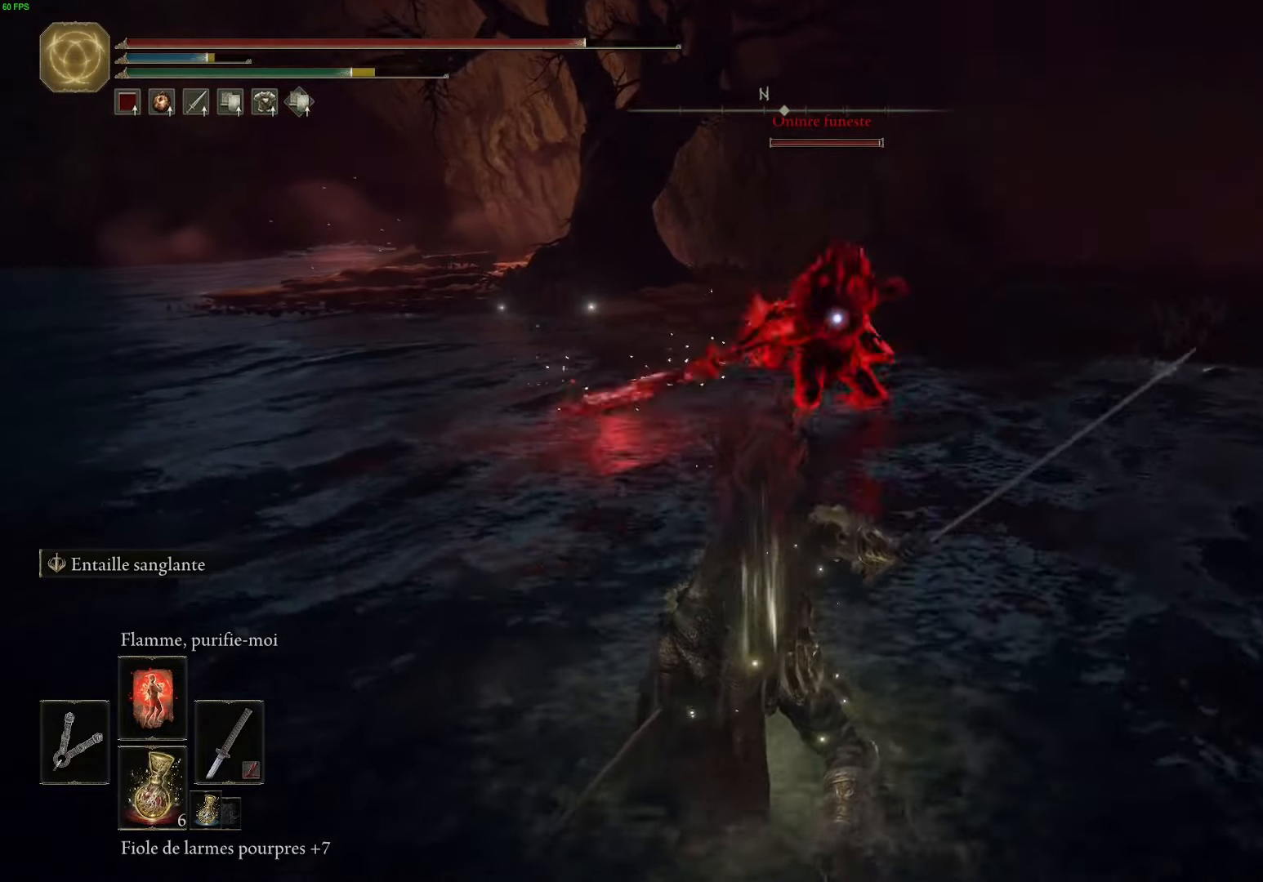
{"buttons": [], "left_stick": "down-left", "right_stick": "center", "events": [[300, "B", "down"], [483, "B", "up"]]}
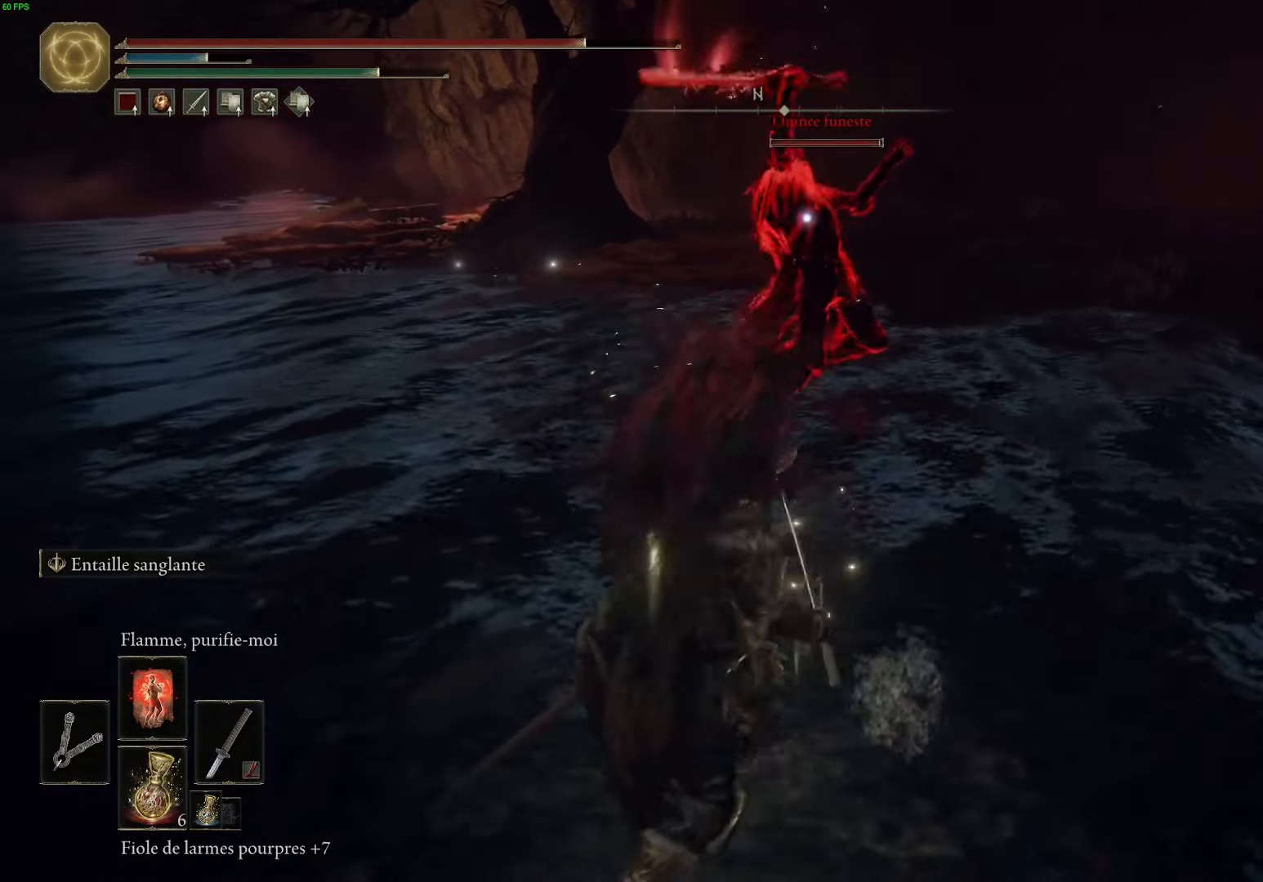
{"buttons": [], "left_stick": "down-left", "right_stick": "center", "events": [[67, "B", "down"], [233, "B", "up"]]}
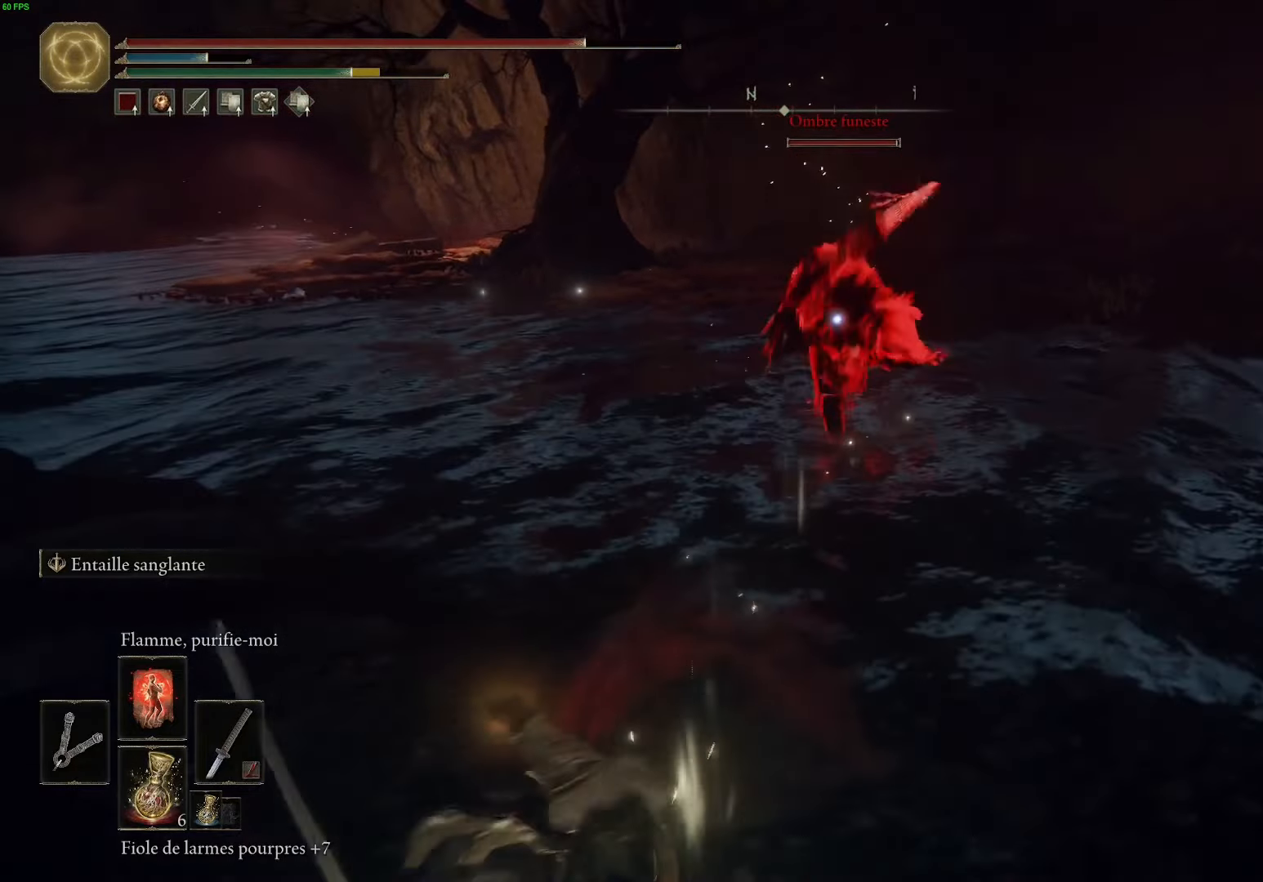
{"buttons": [], "left_stick": "down-left", "right_stick": "center", "events": [[50, "B", "down"], [183, "B", "up"]]}